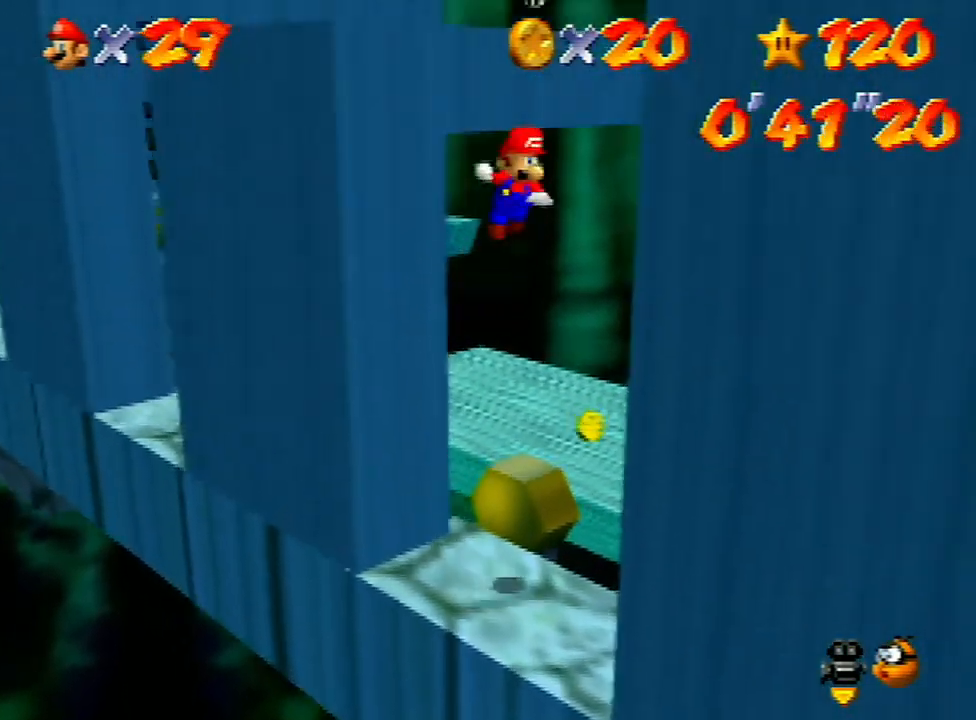
Gameplay with a controller (Nintendo layout); each line is a JSON object with the inputs held at the frame after it. "events" lists button and stick changes between this image and that frame as [ms after this image, input, new state], when the widget could be followed in between. Not read: L3 R3.
{"buttons": ["A"], "left_stick": "down-right", "events": [[200, "A", "up"], [300, "A", "down"], [433, "A", "up"], [500, "A", "down"]]}
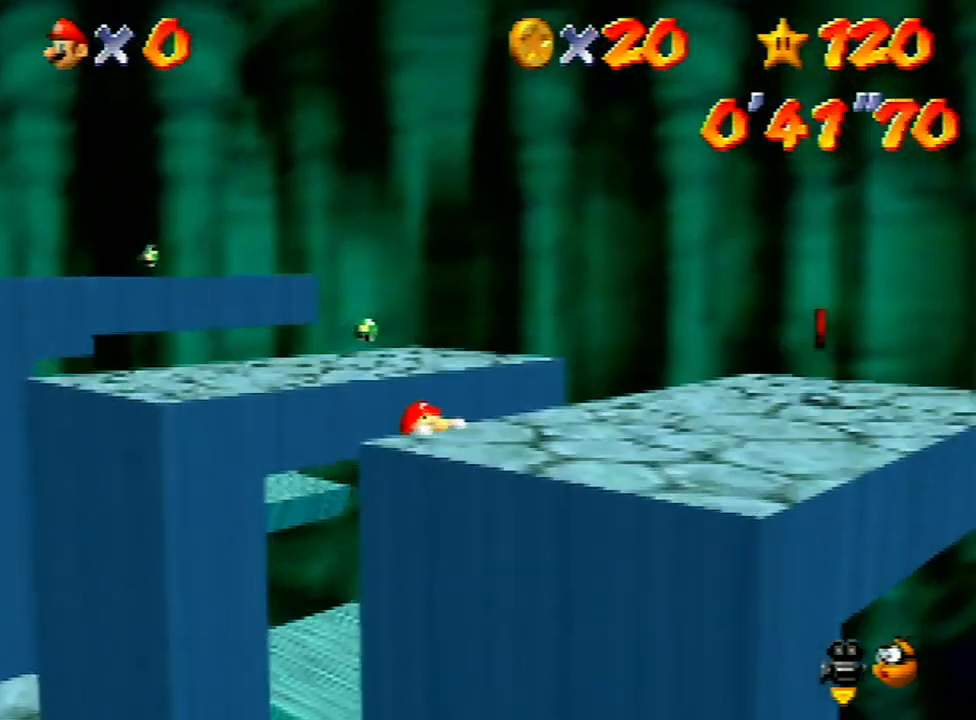
{"buttons": [], "left_stick": "down-right", "events": [[133, "A", "up"], [233, "C_RIGHT", "down"], [300, "C_RIGHT", "up"]]}
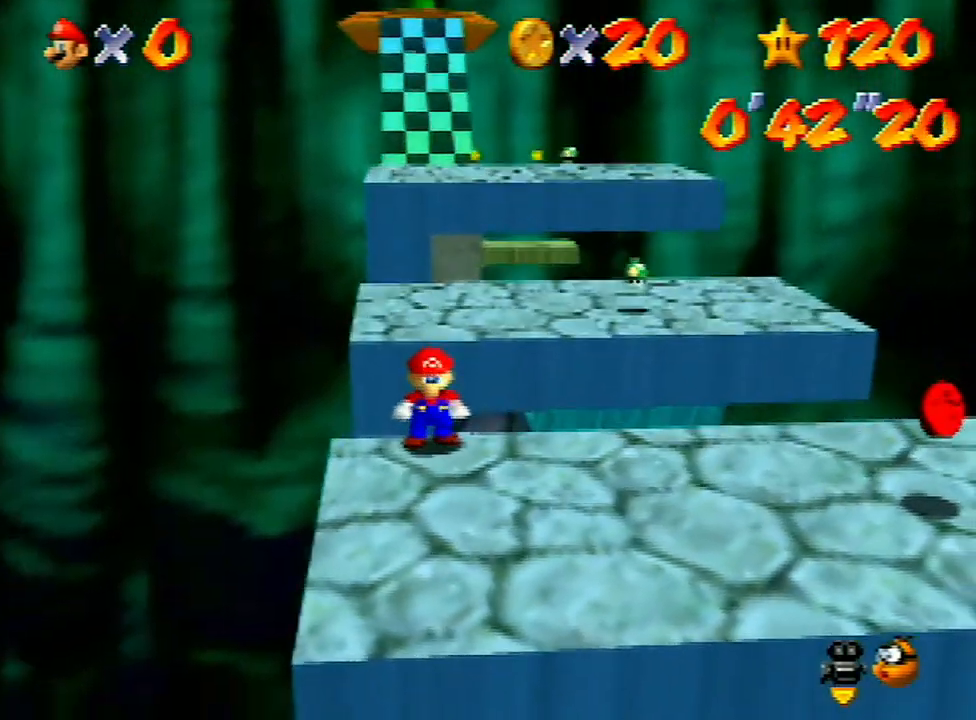
{"buttons": [], "left_stick": "down-right", "events": []}
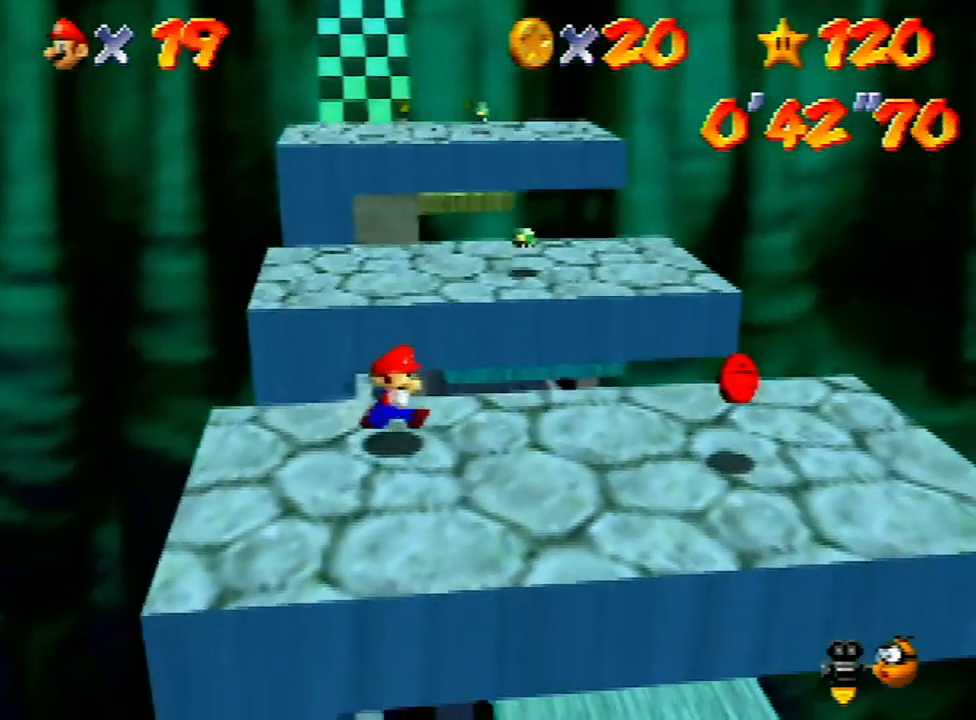
{"buttons": [], "left_stick": "right", "events": [[367, "left_stick", "right"]]}
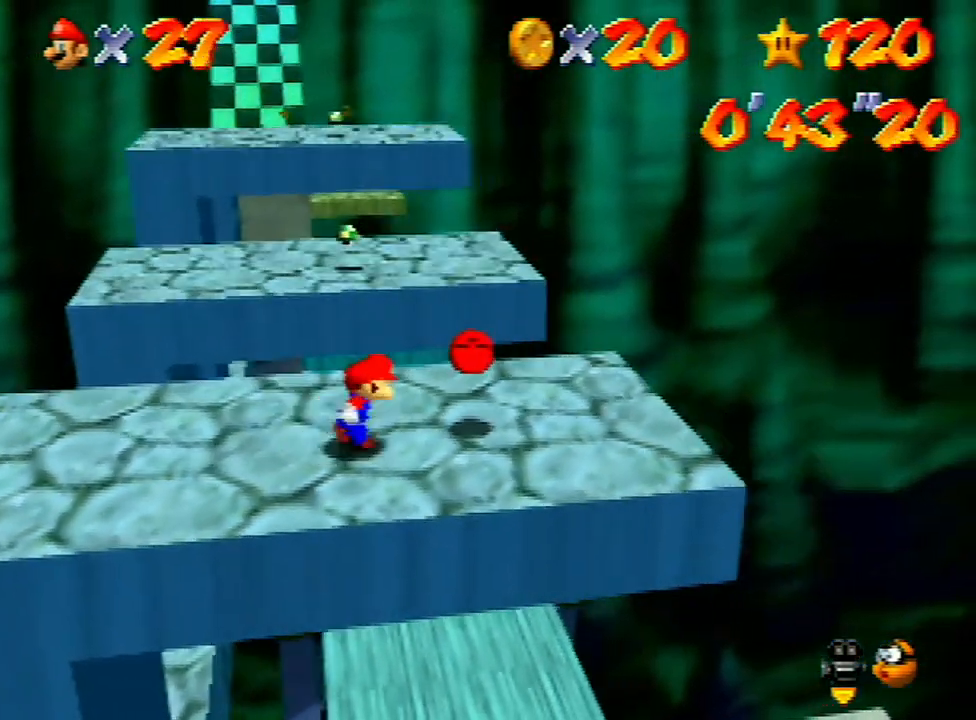
{"buttons": ["A"], "left_stick": "up-left", "events": [[200, "left_stick", "up"], [400, "A", "down"], [433, "left_stick", "up-left"]]}
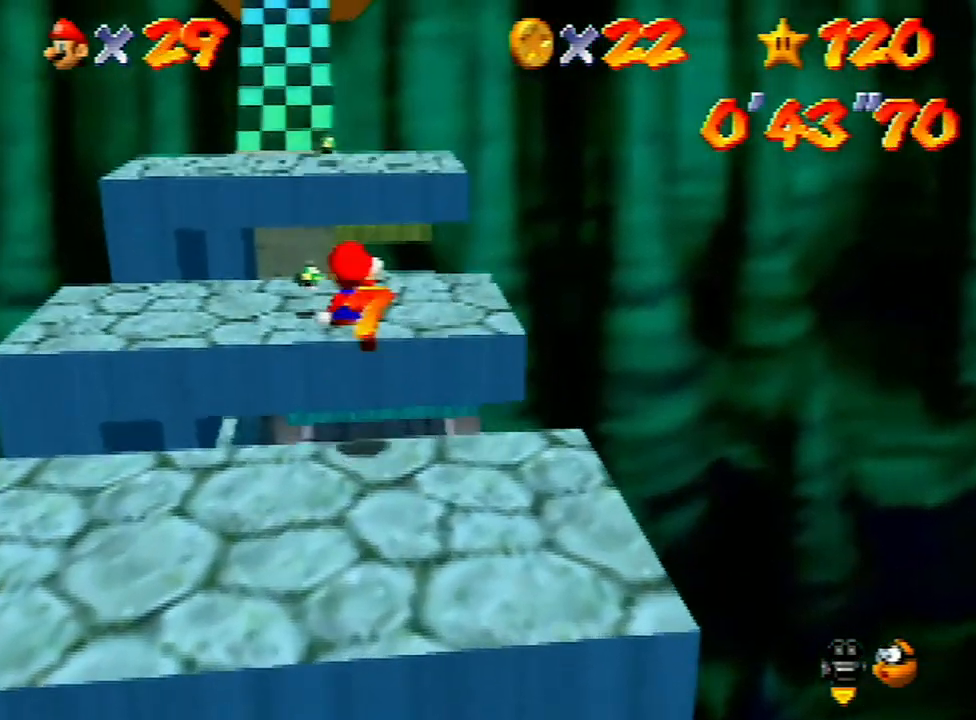
{"buttons": [], "left_stick": "up-left", "events": [[100, "A", "up"], [233, "B", "down"], [300, "B", "up"]]}
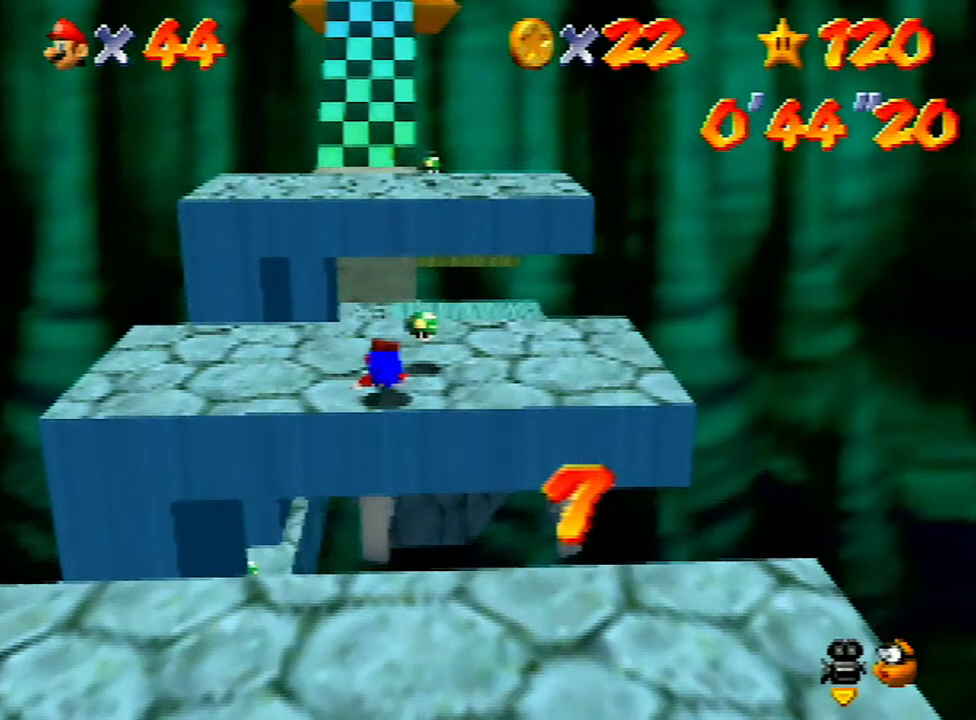
{"buttons": [], "left_stick": "up-left", "events": [[133, "A", "down"], [200, "A", "up"]]}
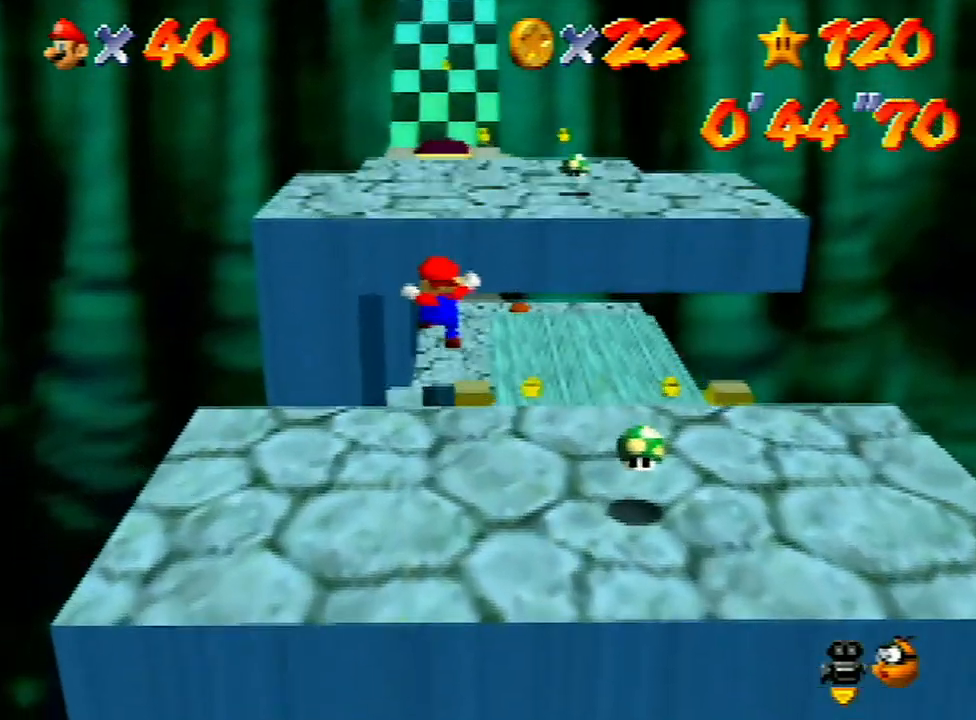
{"buttons": [], "left_stick": "up-left", "events": []}
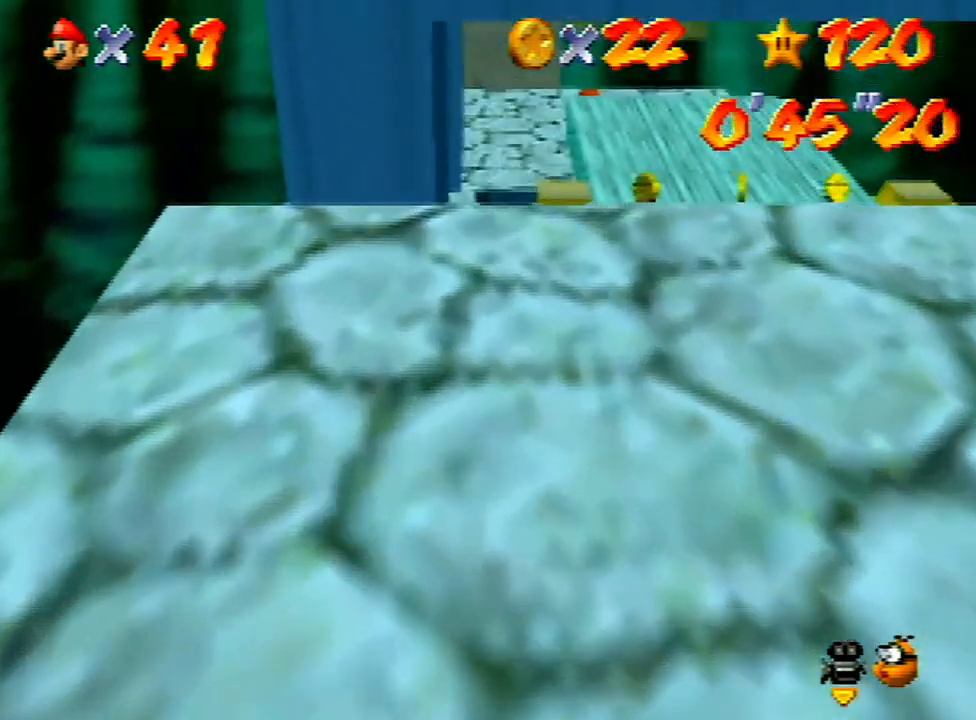
{"buttons": ["A", "Z"], "left_stick": "up", "events": [[33, "left_stick", "up"], [333, "Z", "down"], [433, "A", "down"]]}
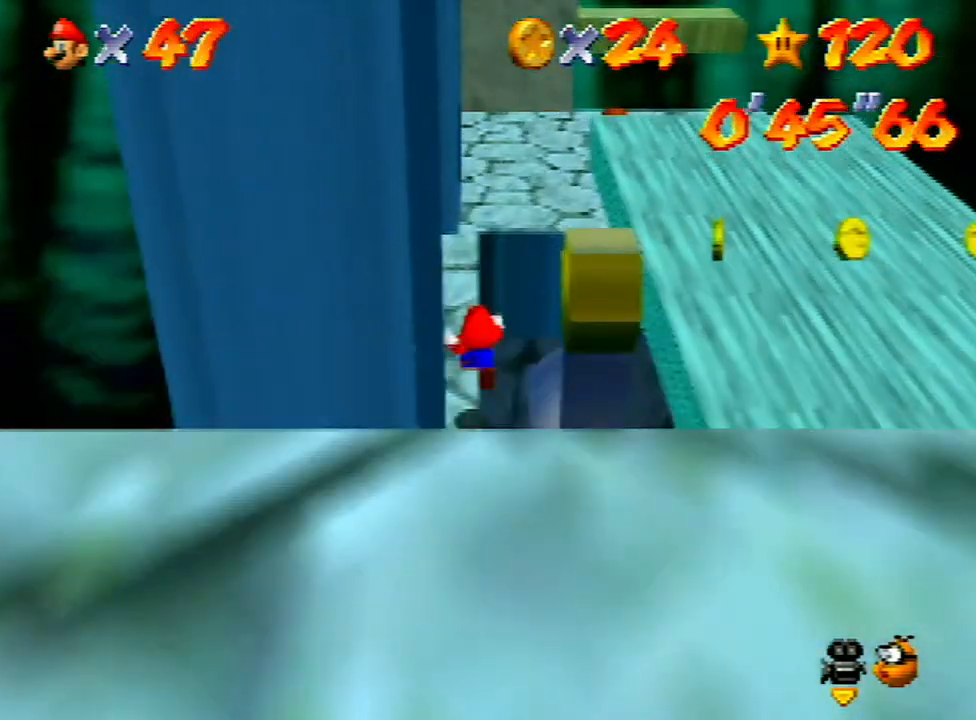
{"buttons": ["A", "Z"], "left_stick": "up", "events": []}
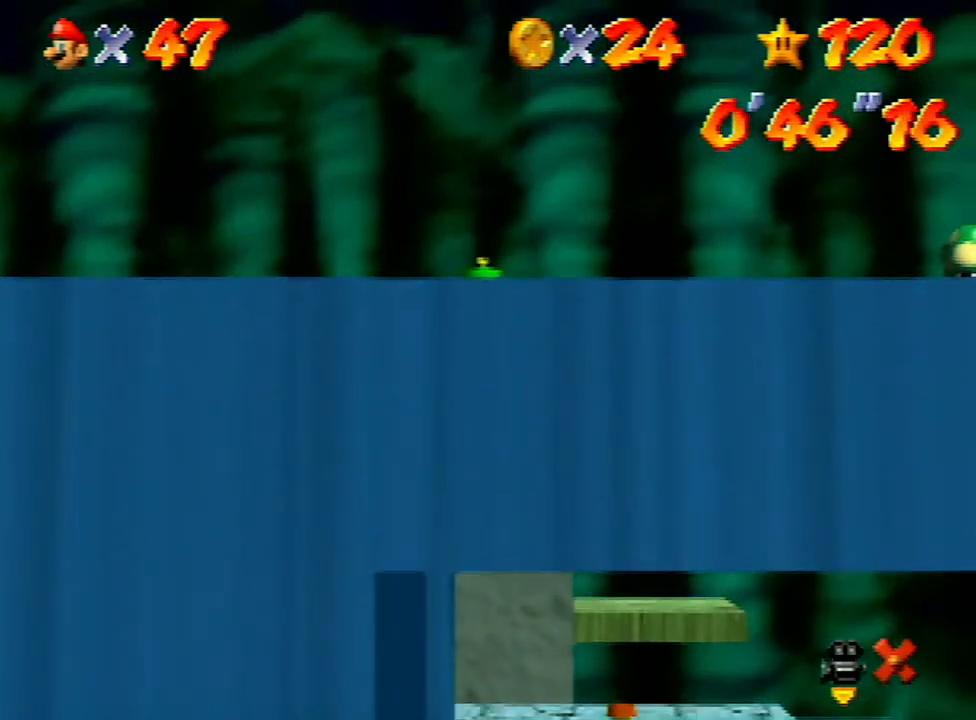
{"buttons": [], "left_stick": "center", "events": [[167, "left_stick", "center"], [233, "A", "up"], [233, "Z", "up"]]}
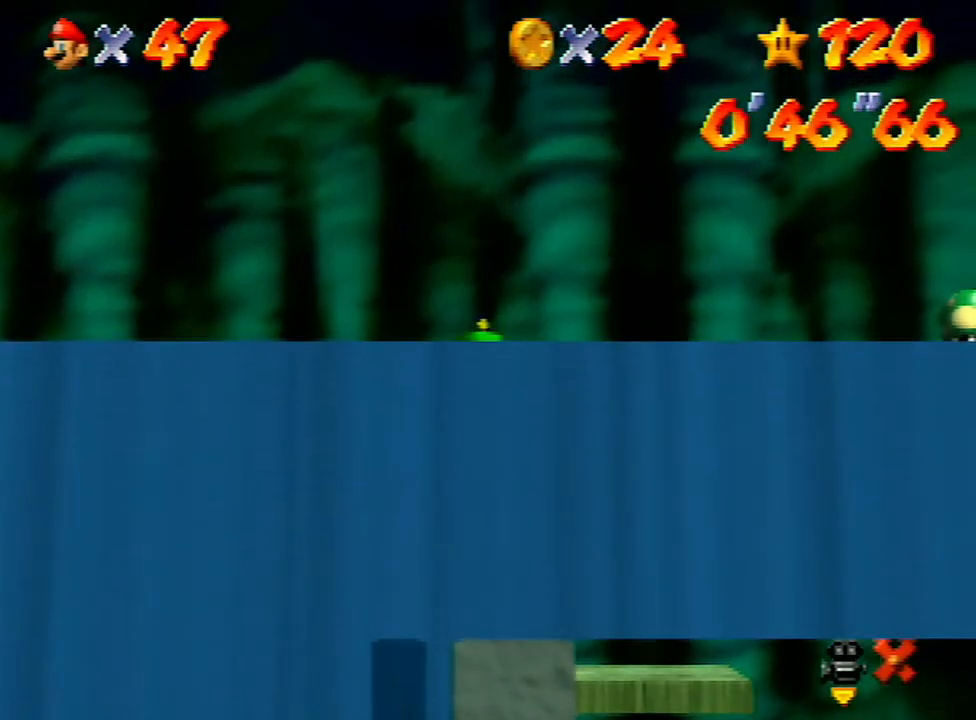
{"buttons": [], "left_stick": "up", "events": [[67, "left_stick", "up"]]}
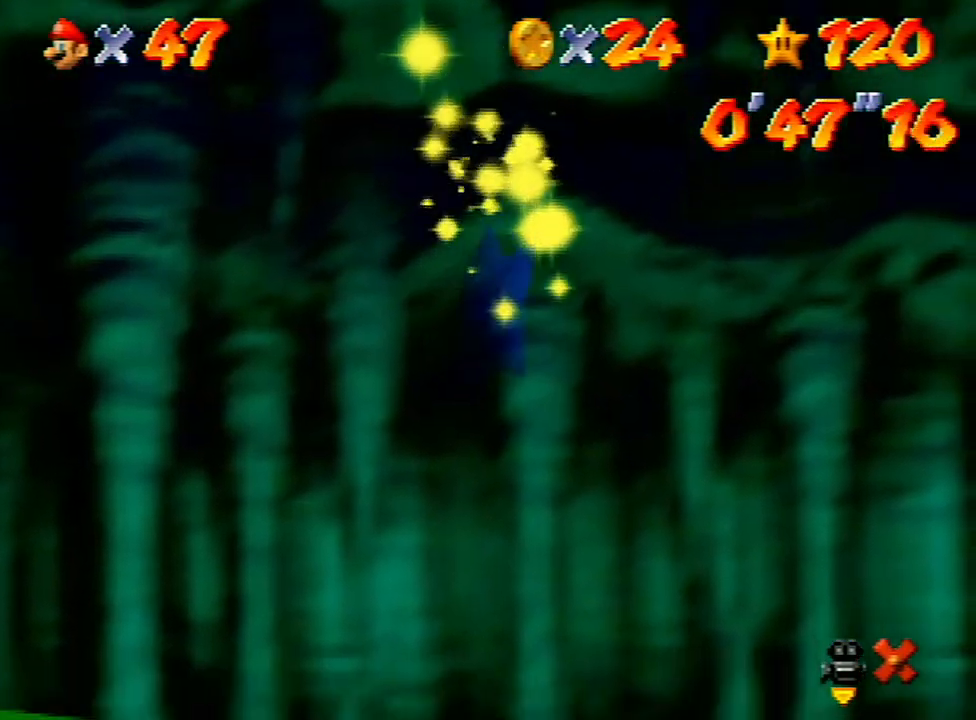
{"buttons": [], "left_stick": "up", "events": []}
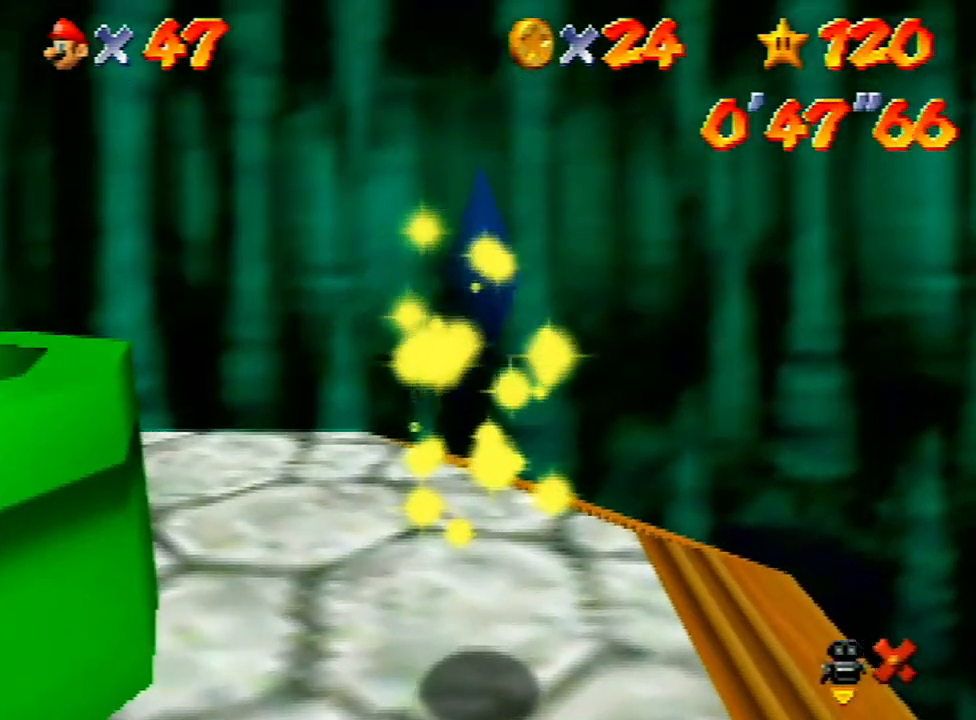
{"buttons": [], "left_stick": "up", "events": []}
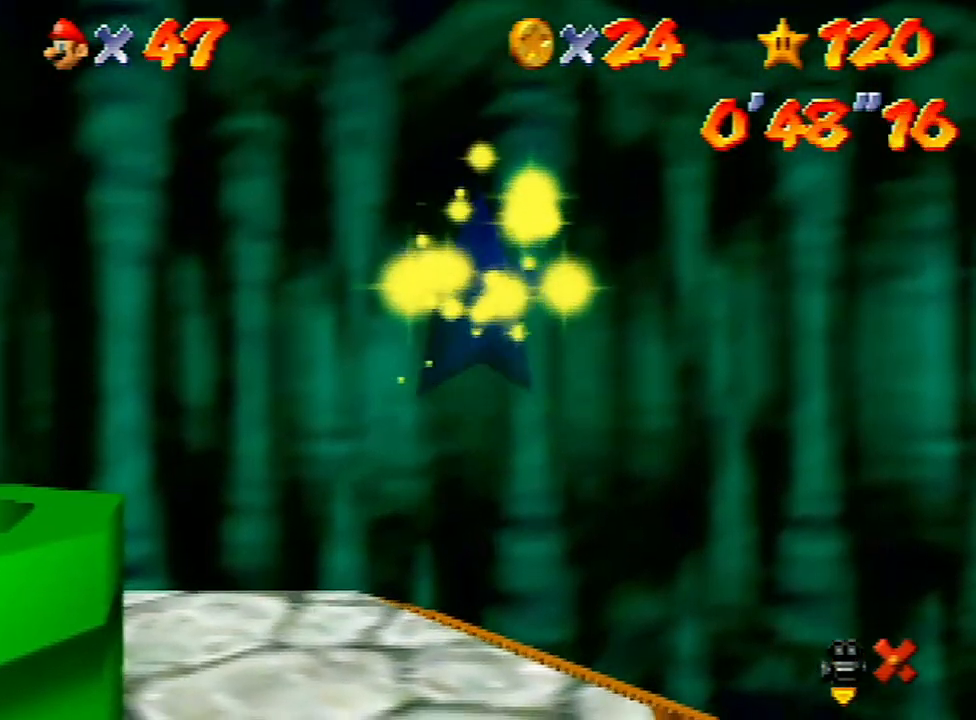
{"buttons": [], "left_stick": "up", "events": []}
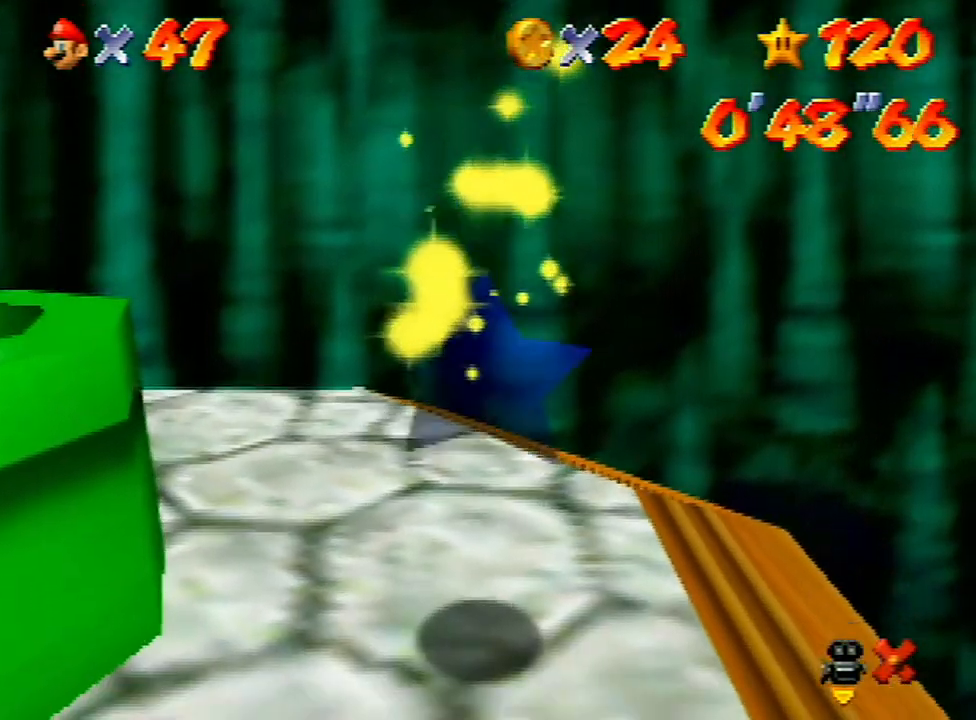
{"buttons": [], "left_stick": "up", "events": []}
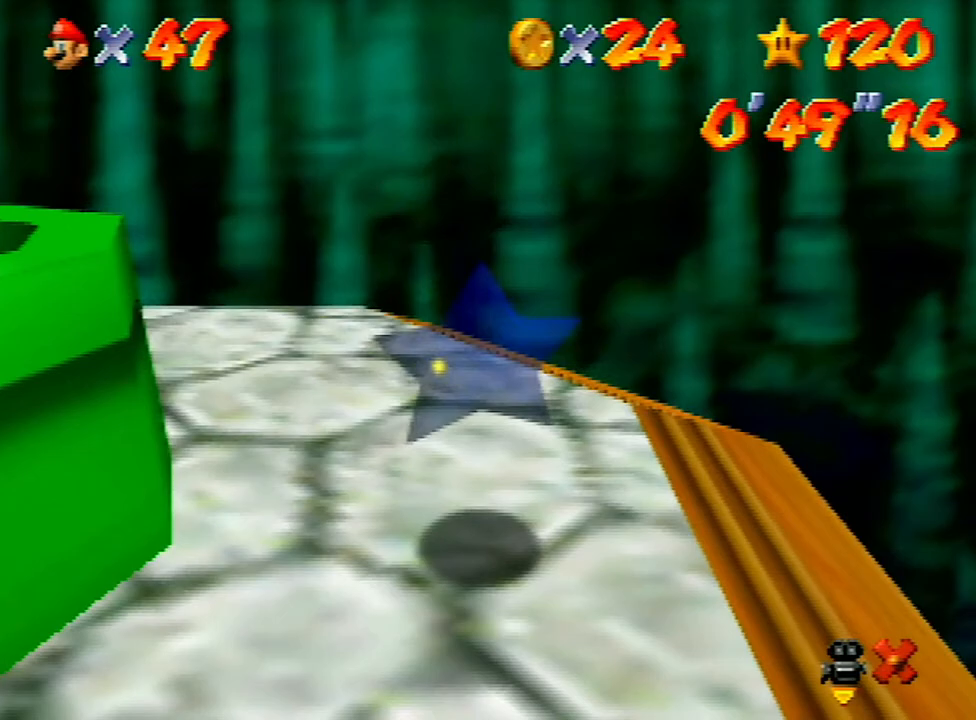
{"buttons": [], "left_stick": "up", "events": []}
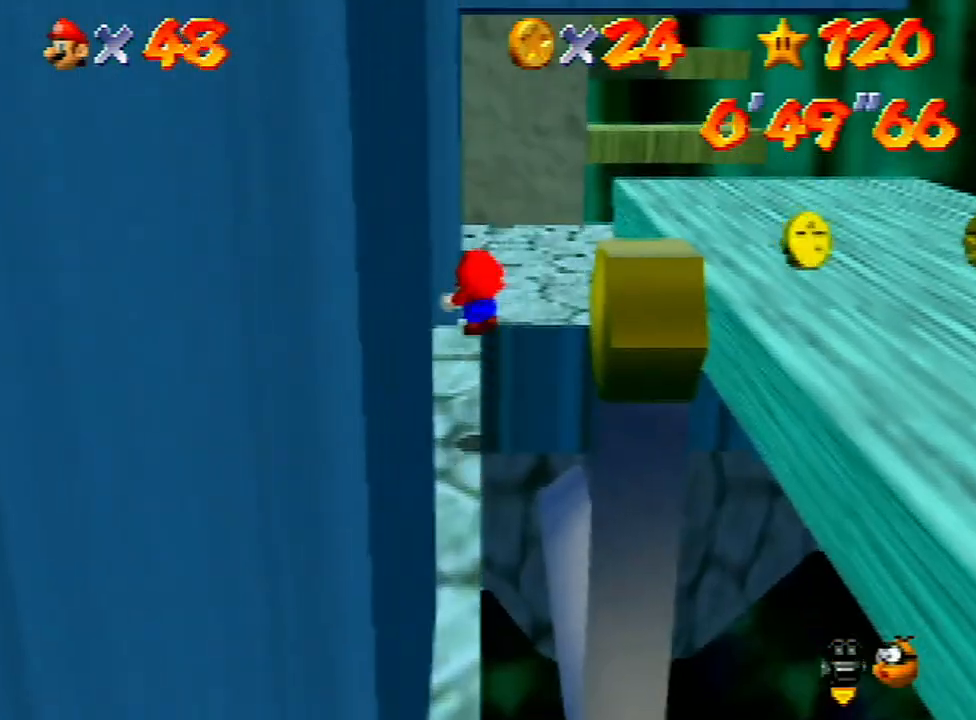
{"buttons": [], "left_stick": "up", "events": [[300, "C_RIGHT", "down"], [367, "C_RIGHT", "up"], [433, "C_RIGHT", "down"], [500, "C_RIGHT", "up"]]}
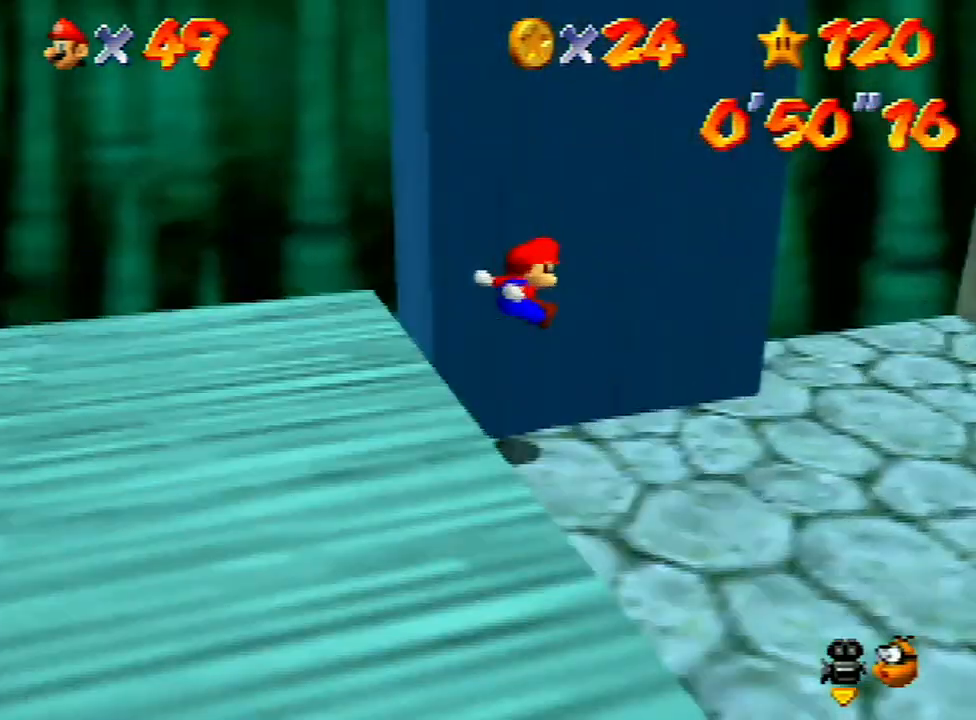
{"buttons": [], "left_stick": "right", "events": [[67, "left_stick", "right"]]}
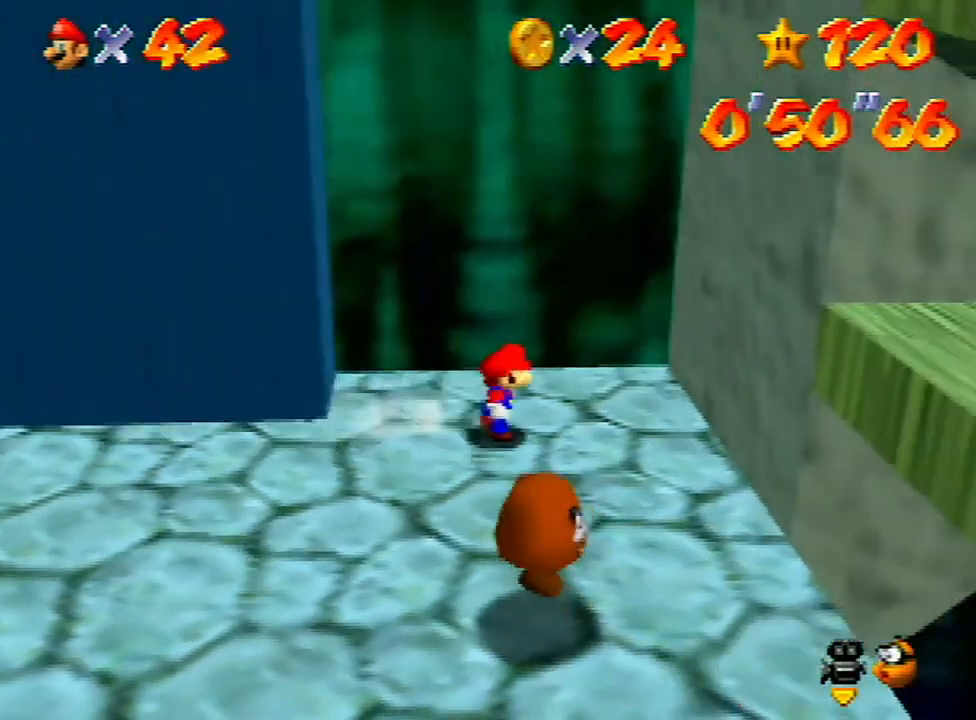
{"buttons": ["A"], "left_stick": "left", "events": [[100, "A", "down"], [200, "A", "up"], [400, "A", "down"], [433, "left_stick", "left"]]}
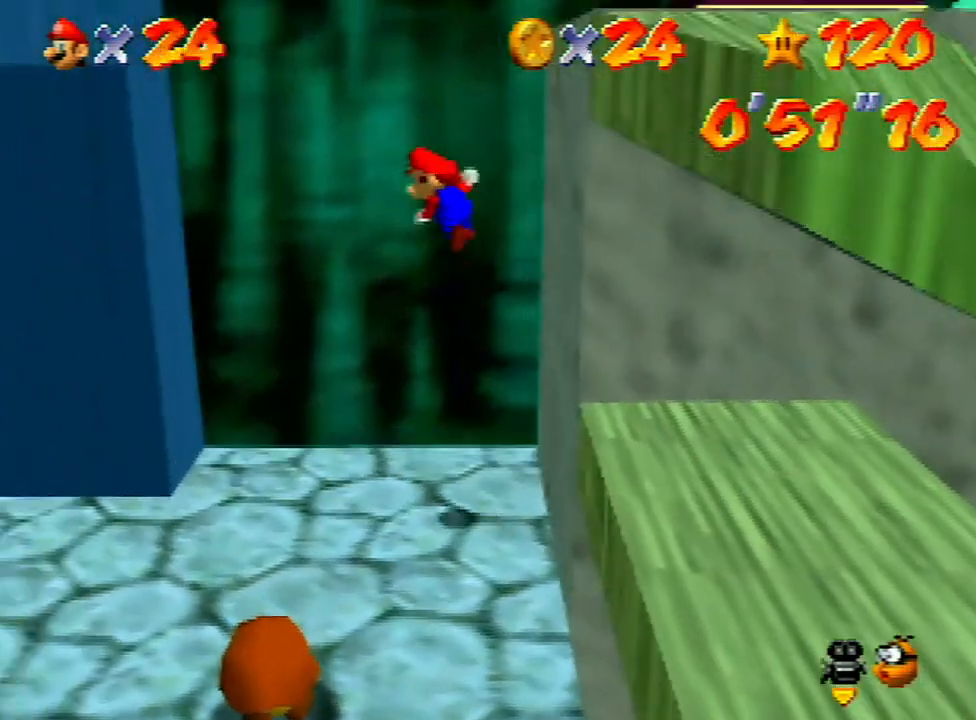
{"buttons": [], "left_stick": "left", "events": [[233, "A", "up"]]}
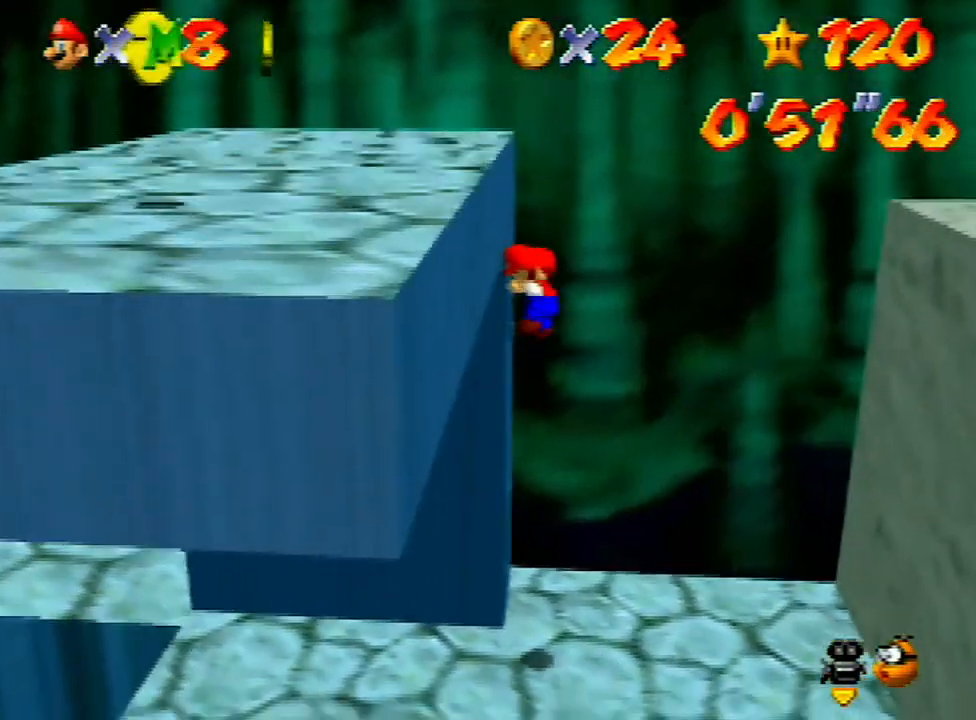
{"buttons": [], "left_stick": "right", "events": [[33, "A", "down"], [67, "left_stick", "right"], [433, "A", "up"]]}
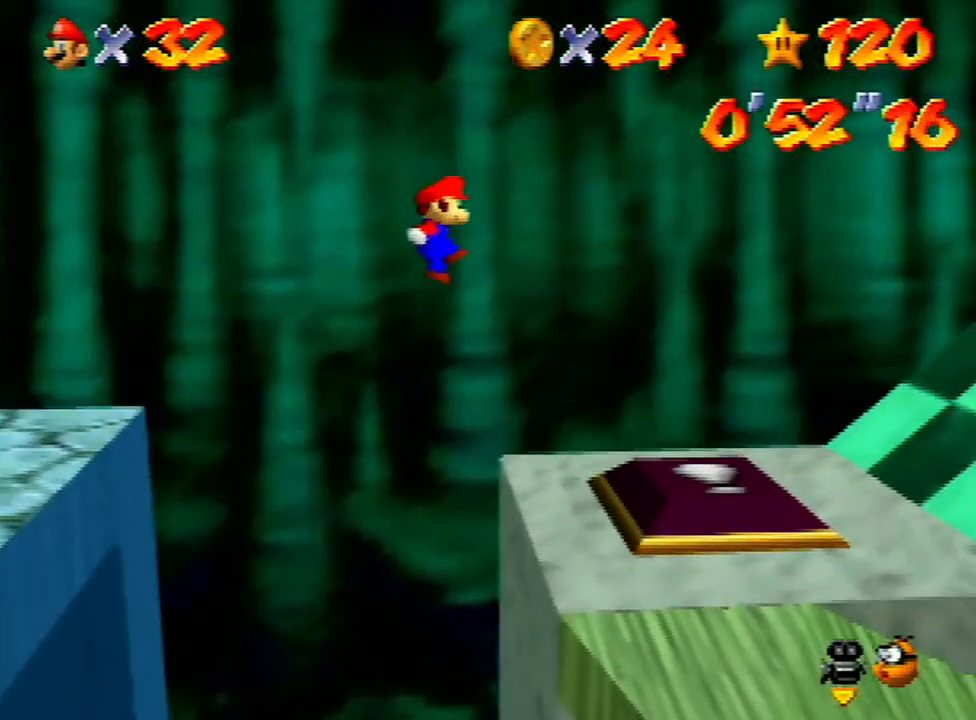
{"buttons": ["A"], "left_stick": "right", "events": [[500, "A", "down"]]}
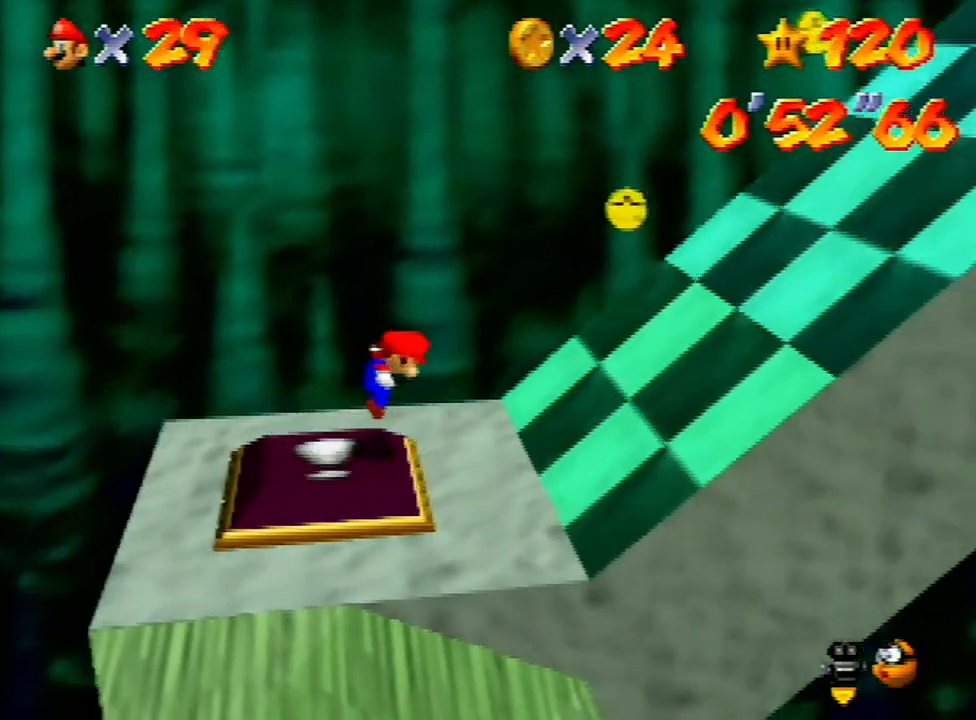
{"buttons": [], "left_stick": "right", "events": [[500, "A", "up"]]}
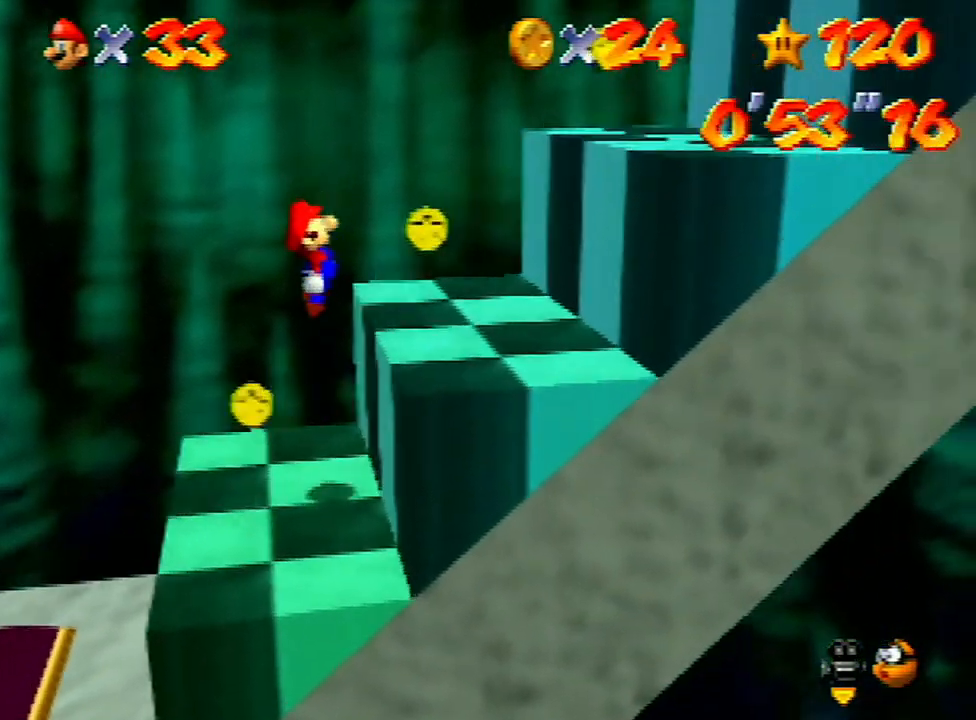
{"buttons": ["A", "B"], "left_stick": "right", "events": [[233, "A", "down"], [333, "B", "down"]]}
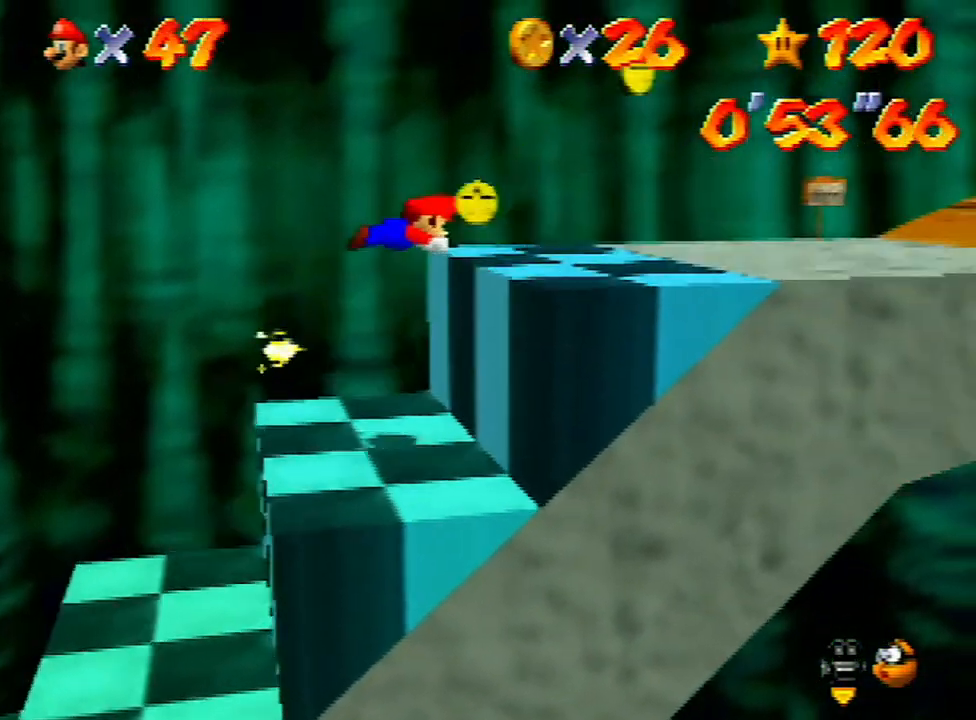
{"buttons": [], "left_stick": "right", "events": [[233, "A", "up"], [233, "B", "up"]]}
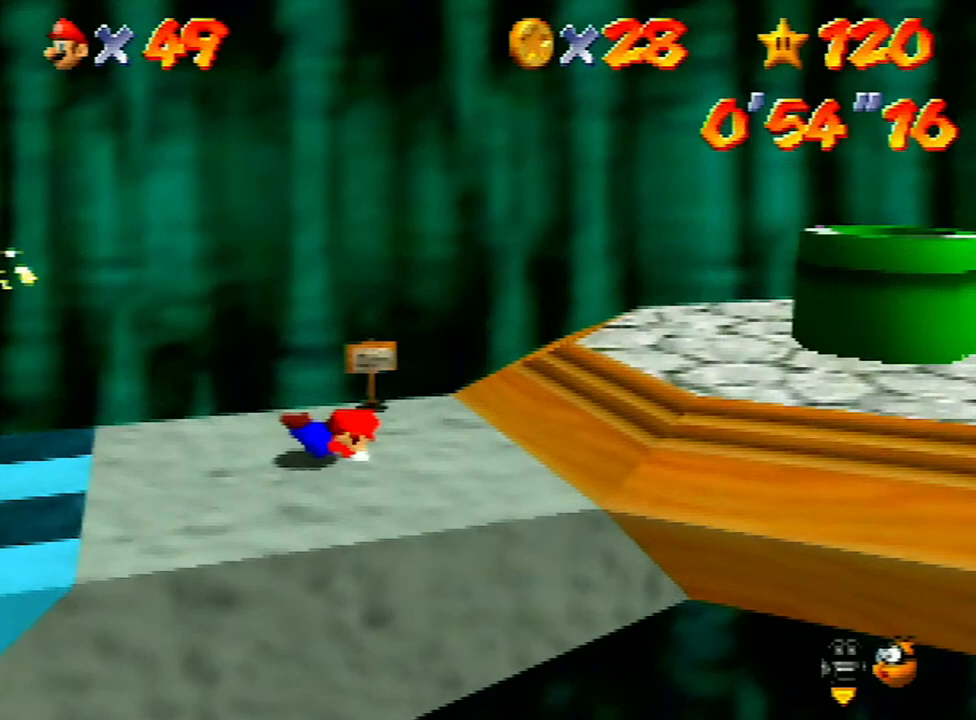
{"buttons": ["A"], "left_stick": "right", "events": [[133, "A", "down"], [200, "A", "up"], [500, "A", "down"]]}
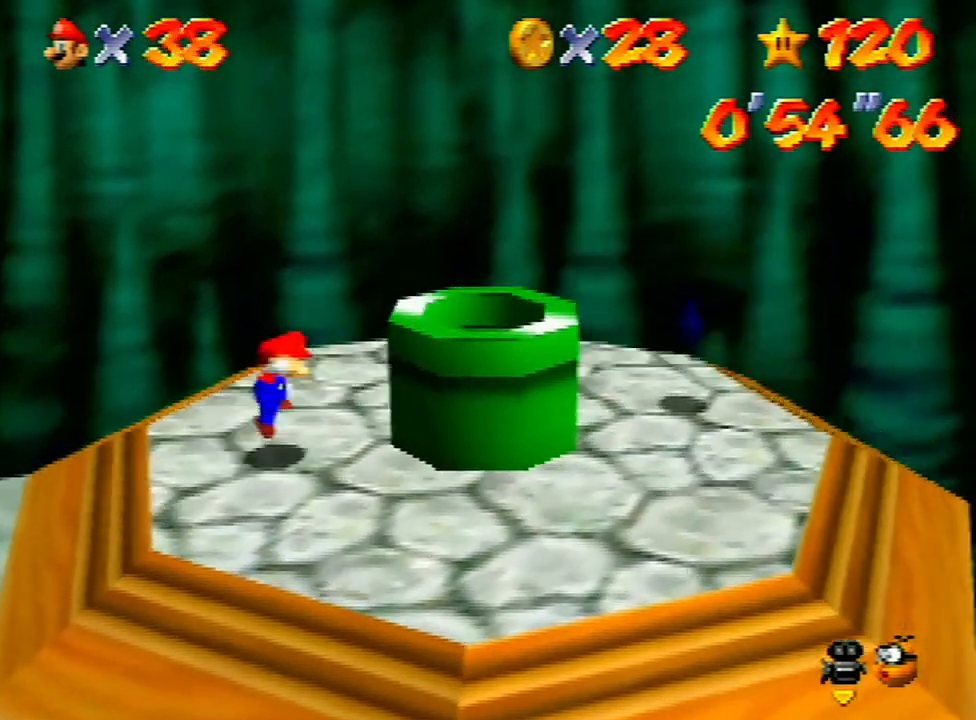
{"buttons": [], "left_stick": "right", "events": [[200, "A", "up"]]}
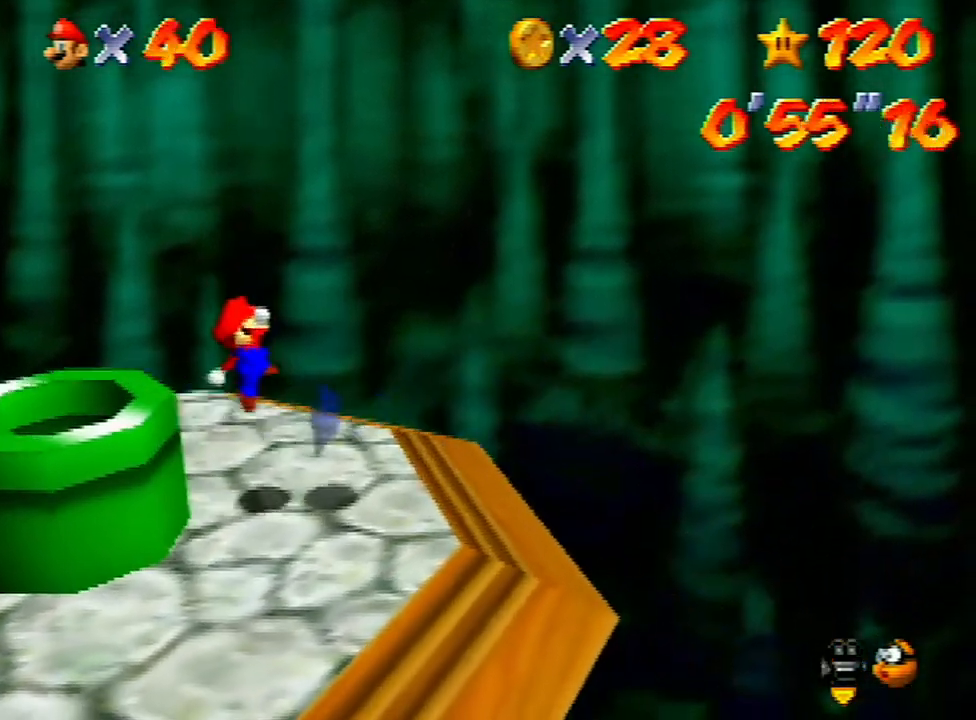
{"buttons": [], "left_stick": "center", "events": [[233, "left_stick", "center"]]}